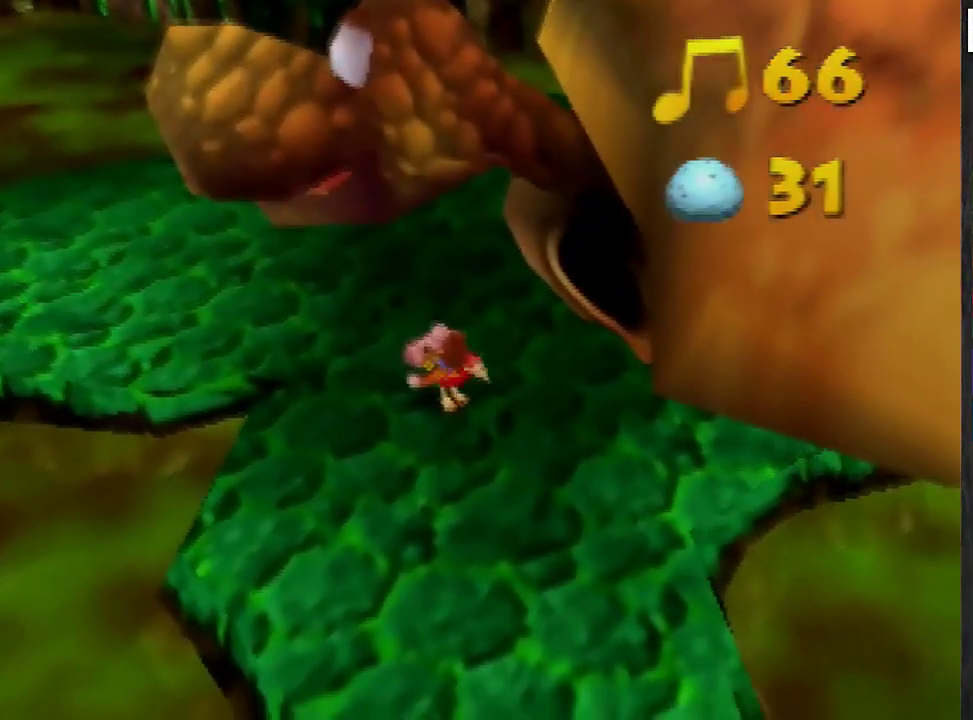
Gameplay with a controller (Nintendo layout); each line is a JSON object with the inputs held at the frame after it. "events" lists button and stick changes between this image and that frame as [ms after this image, input, new state], when the widget could be followed in between. This overlay highlights the sticks when they move; stick clicks (L3) are not distinguishable. Not read: L1 L3 R1 R3.
{"buttons": [], "left_stick": "center", "events": [[334, "B", "down"], [501, "B", "up"]]}
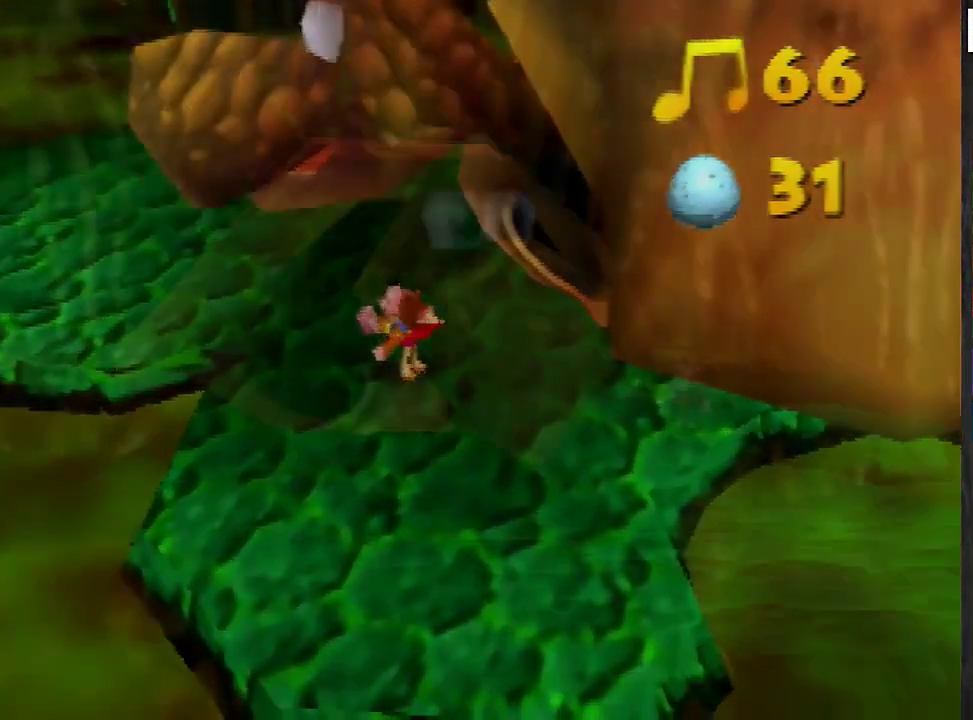
{"buttons": [], "left_stick": "center", "events": [[66, "B", "down"], [133, "B", "up"], [433, "B", "down"], [500, "B", "up"]]}
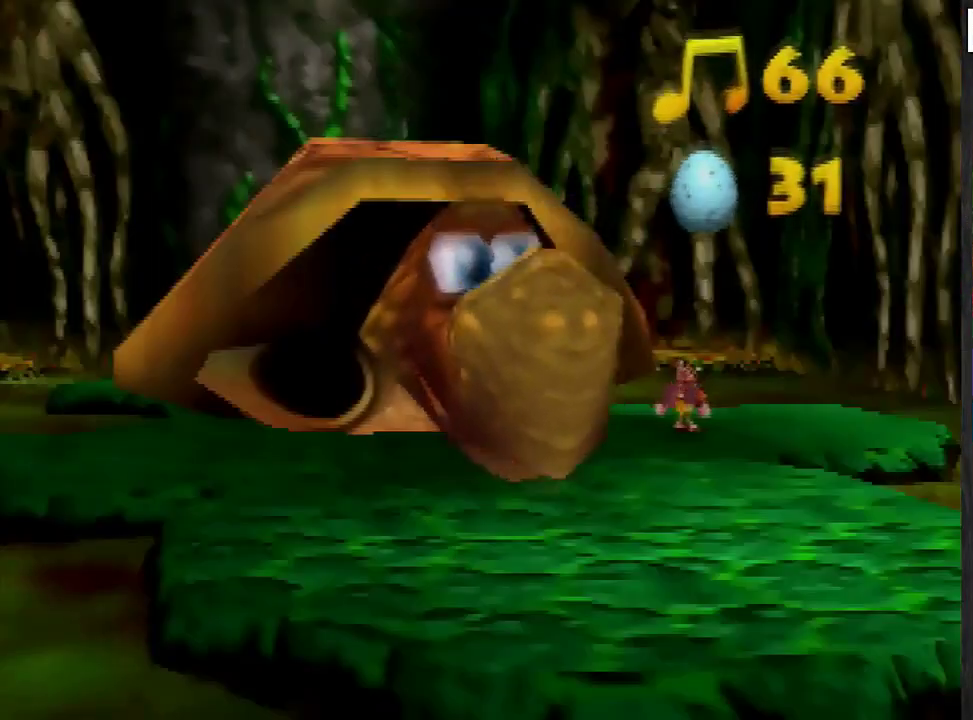
{"buttons": [], "left_stick": "center", "events": [[67, "B", "down"], [133, "B", "up"], [334, "B", "down"], [400, "B", "up"]]}
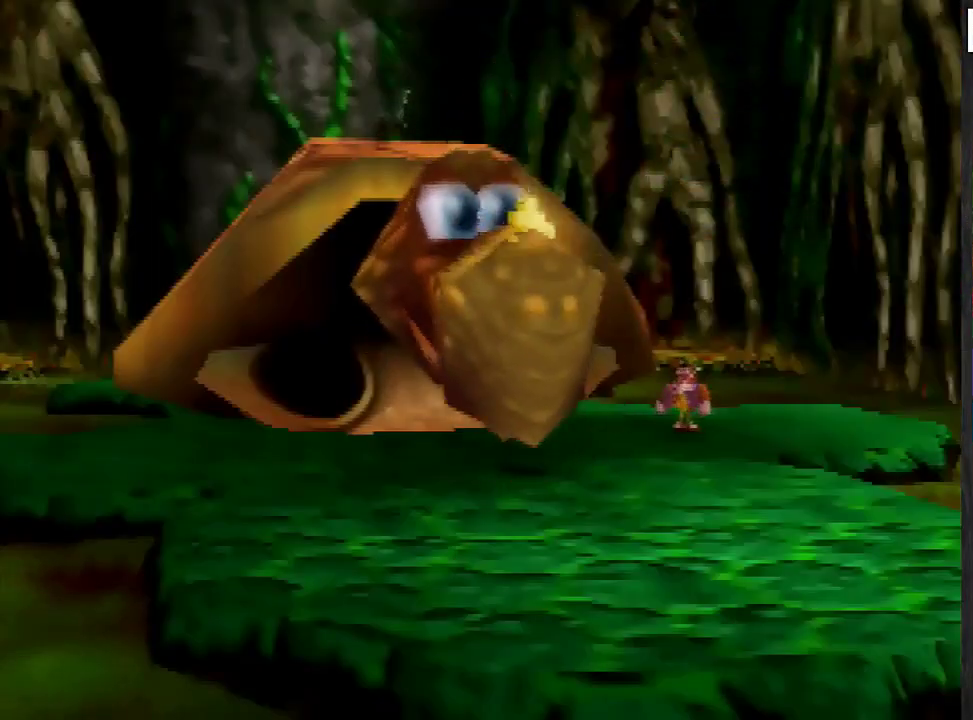
{"buttons": ["B"], "left_stick": "center", "events": [[66, "B", "down"], [133, "B", "up"], [200, "B", "down"], [266, "B", "up"], [467, "B", "down"]]}
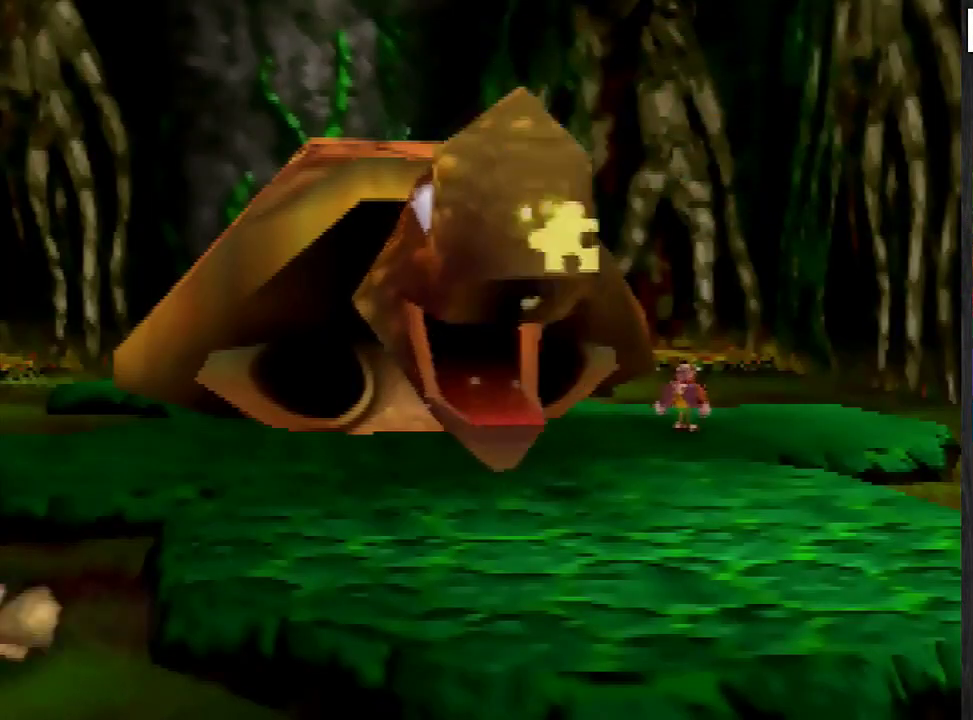
{"buttons": ["B"], "left_stick": "center", "events": [[100, "B", "up"], [167, "B", "down"], [234, "B", "up"], [300, "B", "down"], [367, "B", "up"], [434, "B", "down"]]}
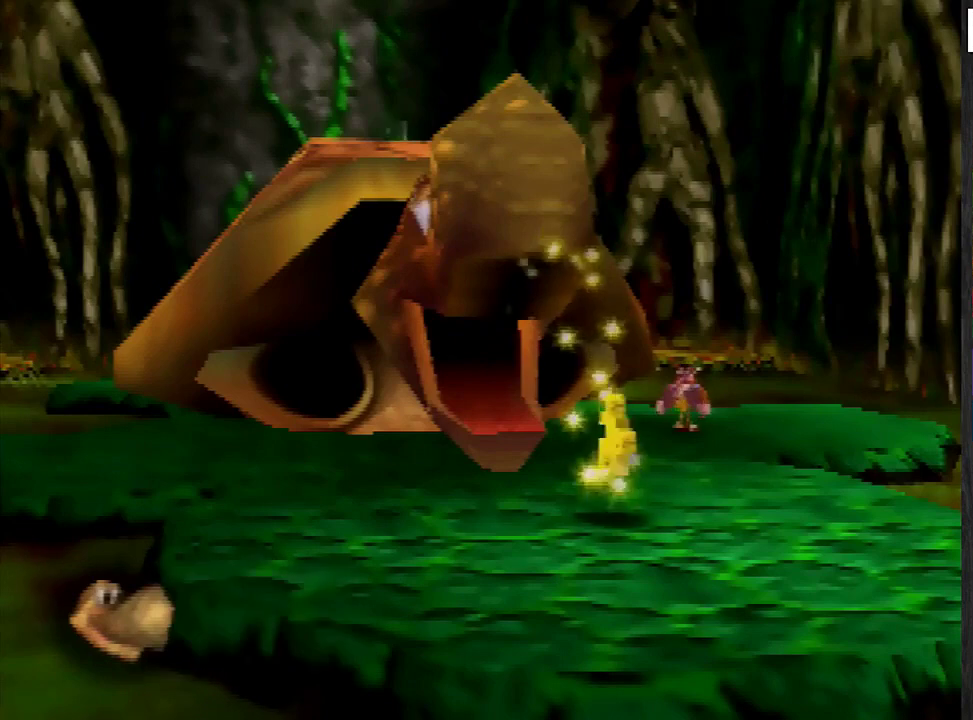
{"buttons": [], "left_stick": "center", "events": [[34, "B", "up"], [100, "B", "down"], [167, "B", "up"], [267, "B", "down"], [334, "B", "up"]]}
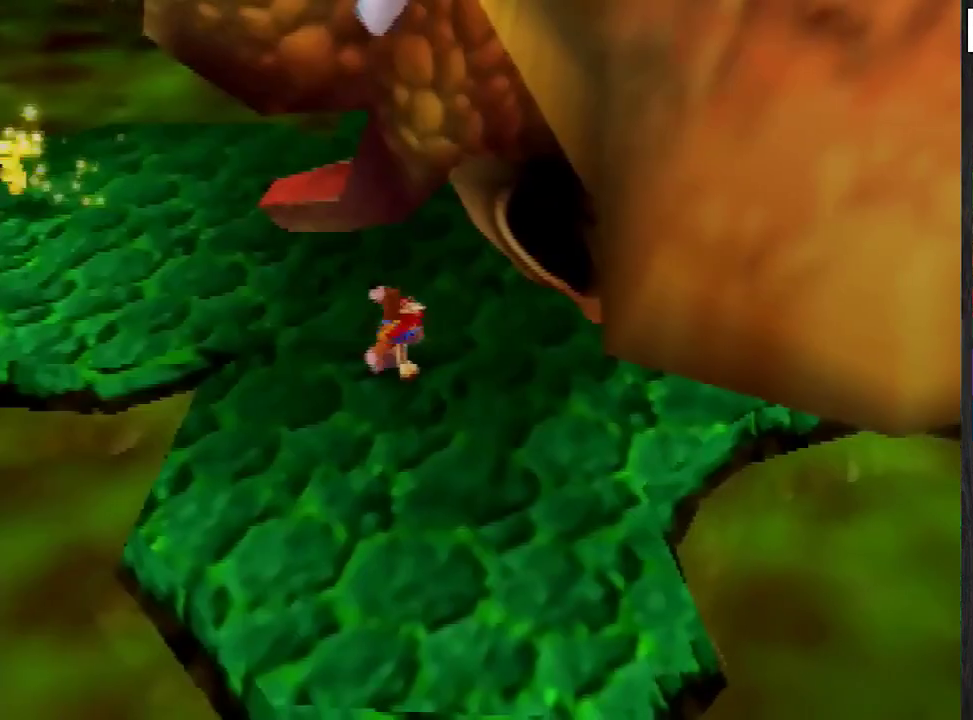
{"buttons": [], "left_stick": "up-left", "events": [[333, "left_stick", "up-left"]]}
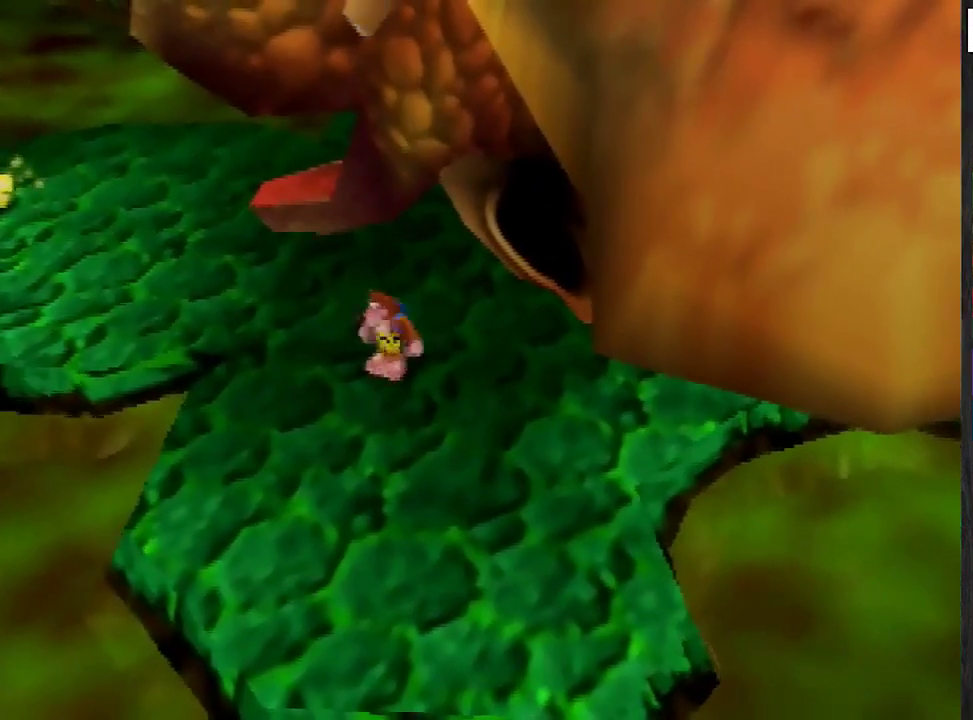
{"buttons": [], "left_stick": "up-left", "events": [[167, "C_LEFT", "down"], [234, "C_LEFT", "up"]]}
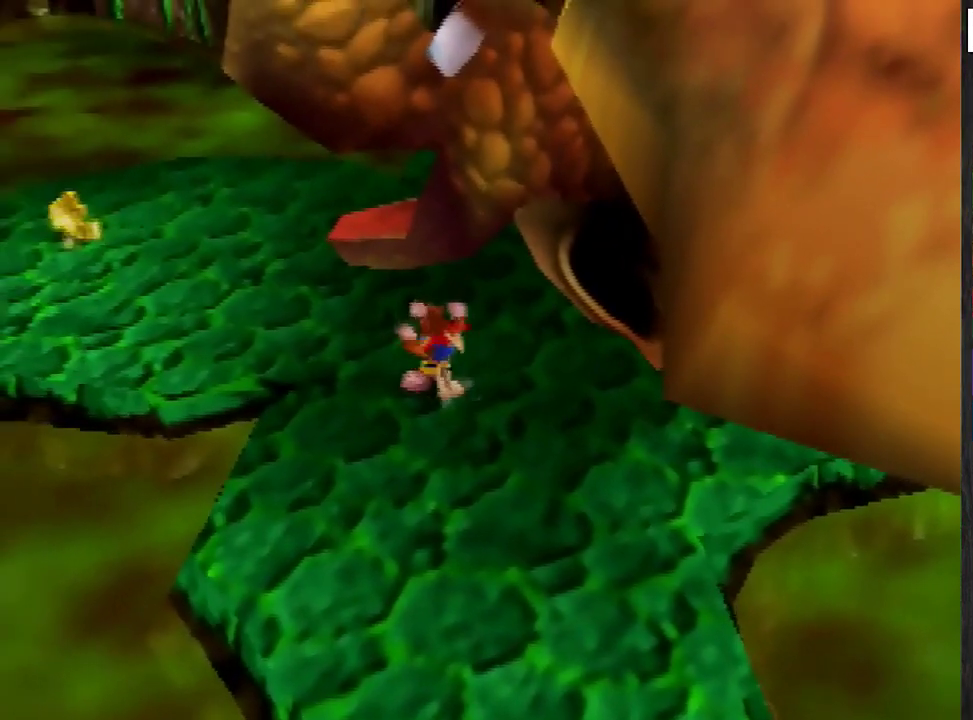
{"buttons": [], "left_stick": "up", "events": [[233, "A", "down"], [333, "A", "up"], [367, "left_stick", "up"]]}
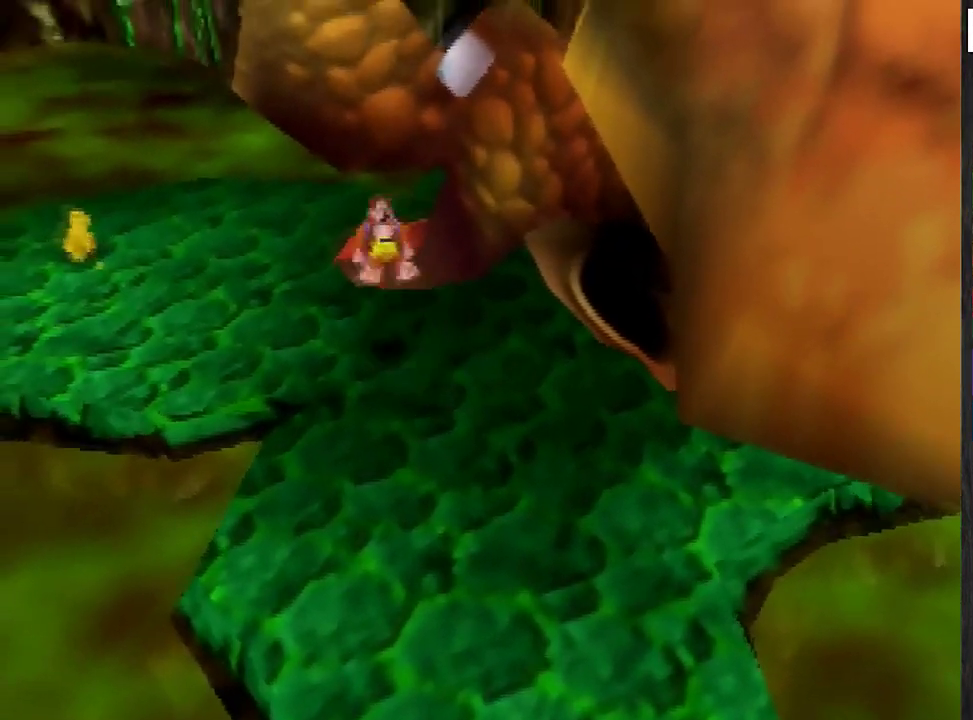
{"buttons": [], "left_stick": "right", "events": [[167, "left_stick", "up-right"], [300, "left_stick", "right"]]}
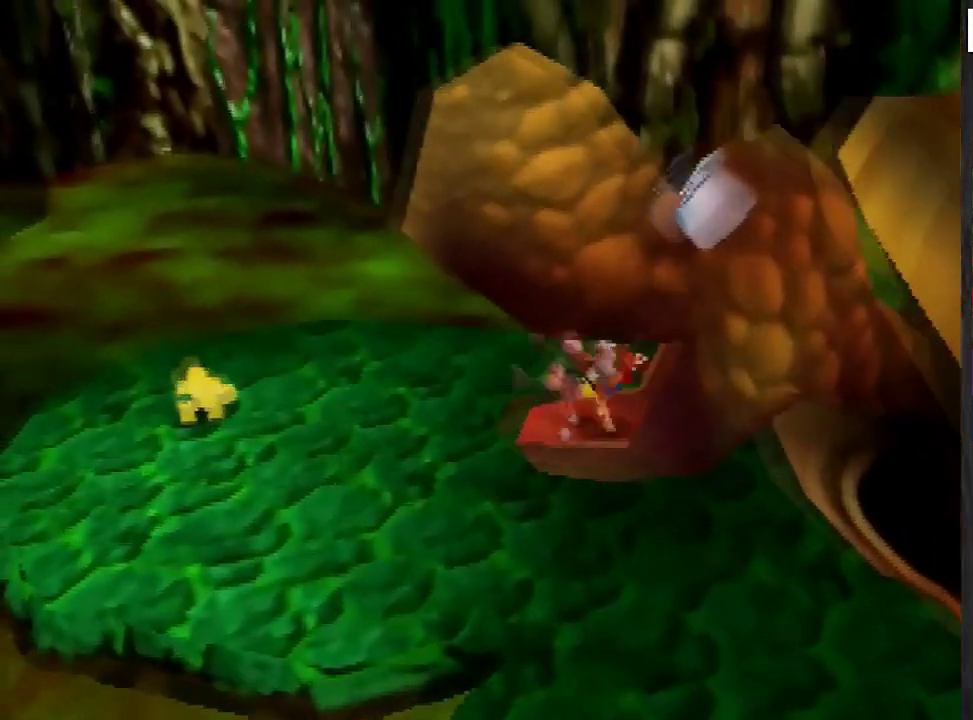
{"buttons": ["C_DOWN"], "left_stick": "center", "events": [[300, "A", "down"], [367, "A", "up"], [367, "left_stick", "center"], [433, "C_DOWN", "down"]]}
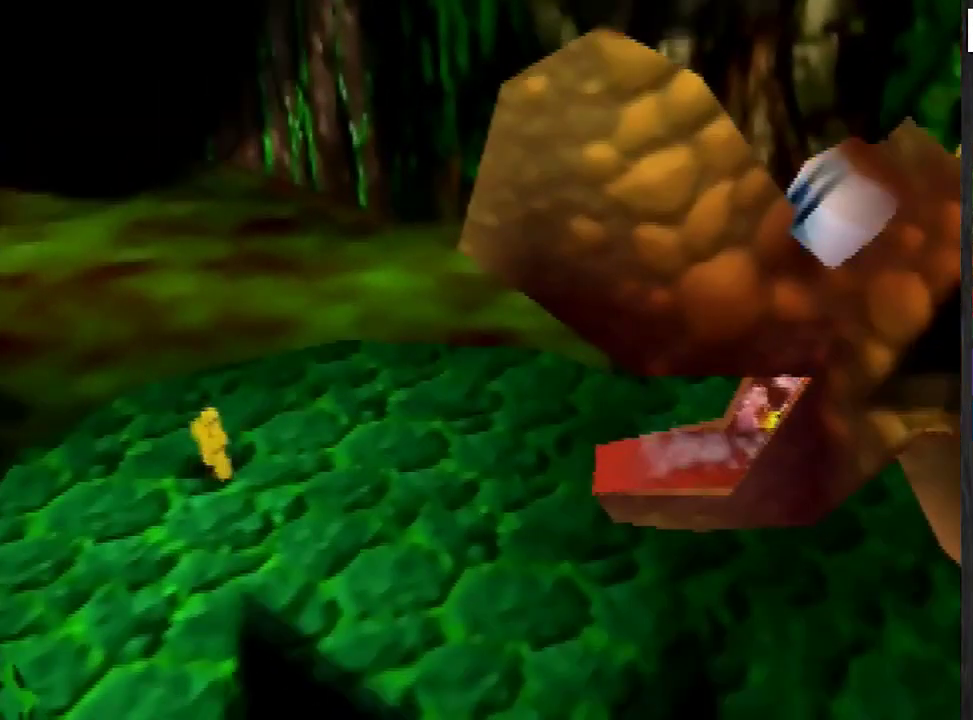
{"buttons": [], "left_stick": "center", "events": [[33, "C_DOWN", "up"]]}
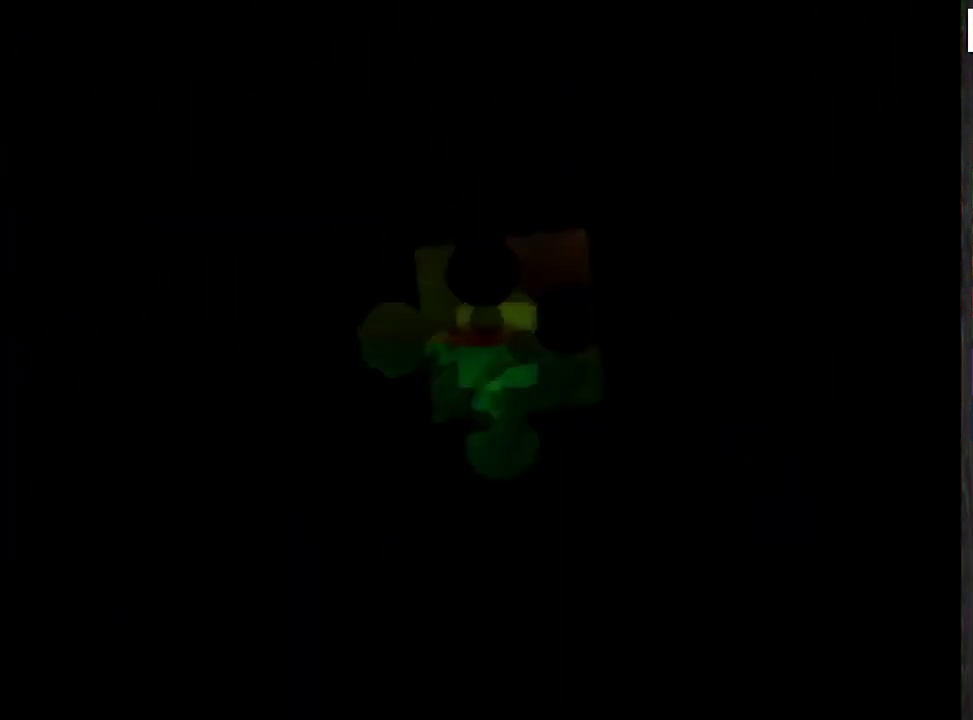
{"buttons": [], "left_stick": "center", "events": []}
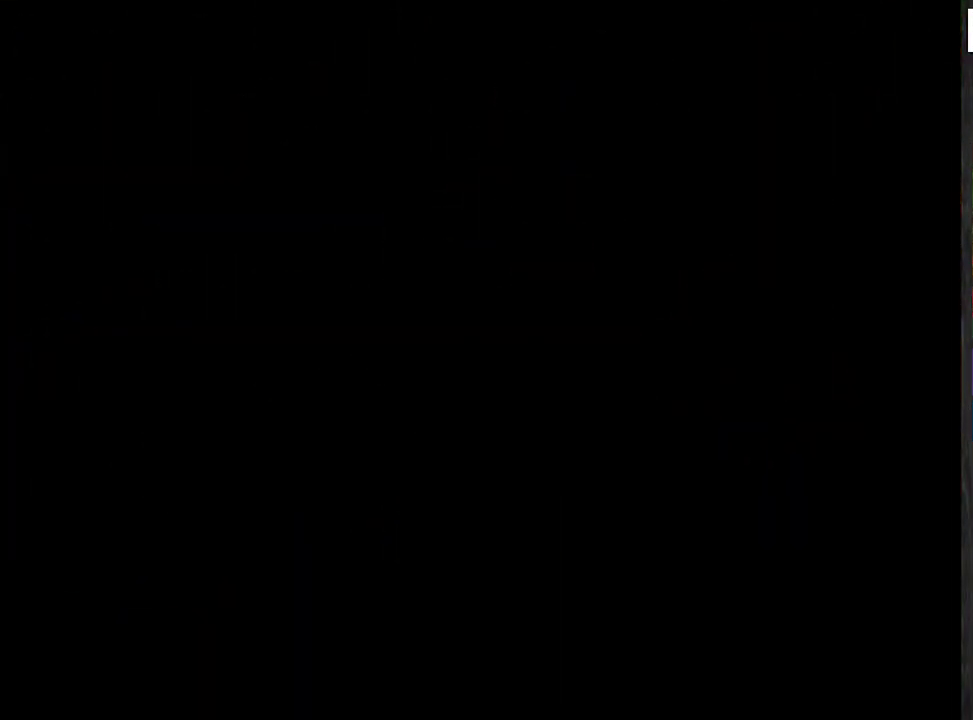
{"buttons": [], "left_stick": "down-right", "events": [[134, "left_stick", "down-right"], [234, "A", "down"], [467, "A", "up"]]}
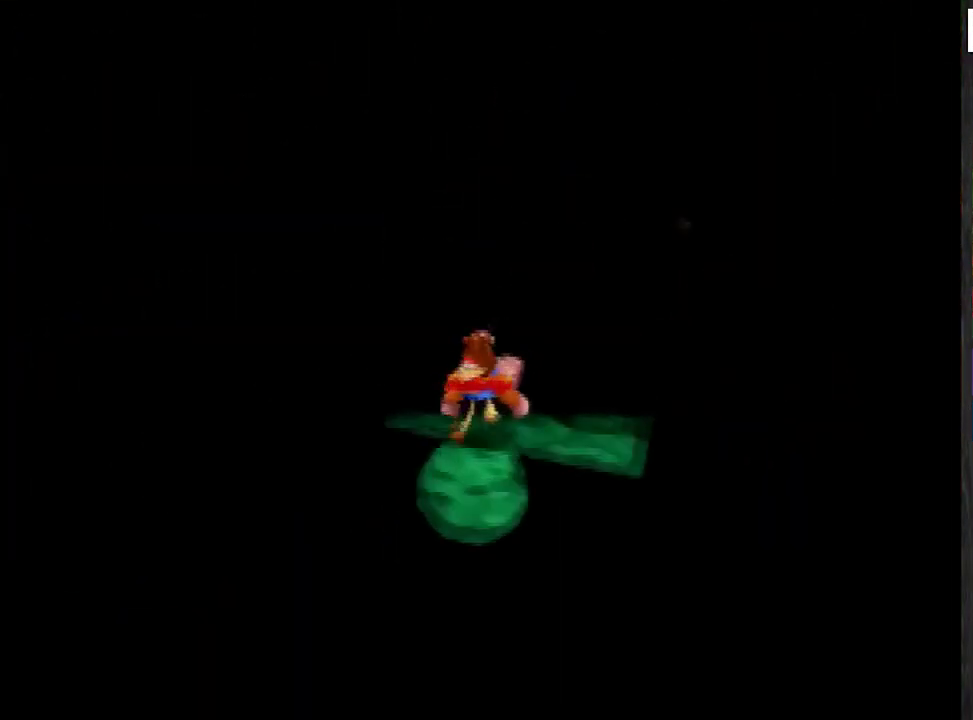
{"buttons": ["A"], "left_stick": "down-right", "events": [[33, "A", "down"], [100, "A", "up"], [166, "A", "down"], [233, "A", "up"], [300, "A", "down"]]}
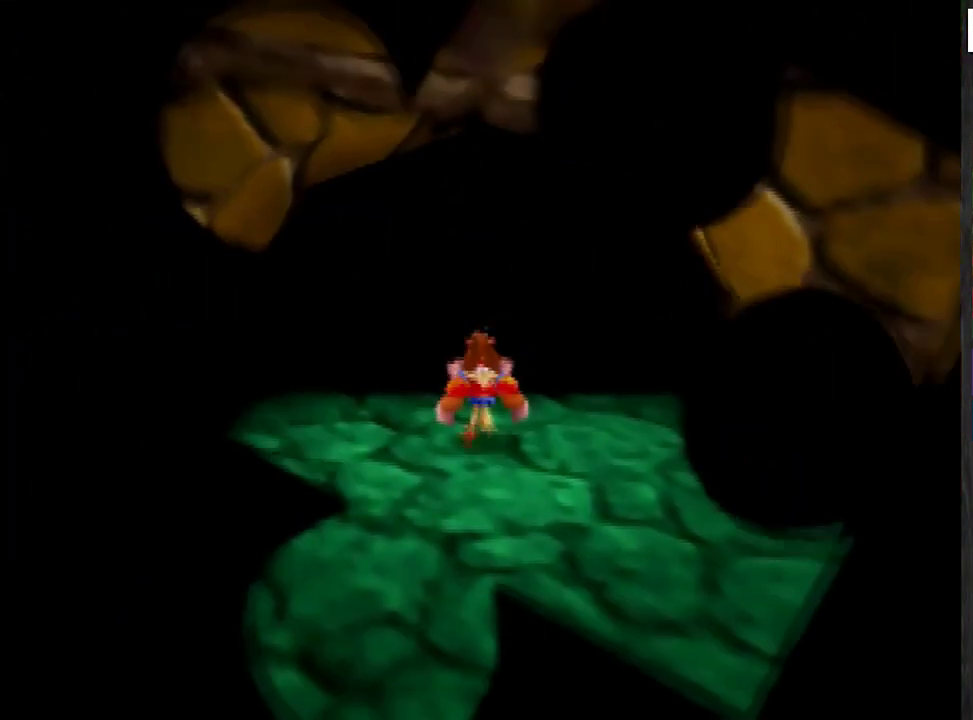
{"buttons": ["A"], "left_stick": "down-right", "events": [[100, "A", "up"], [167, "A", "down"]]}
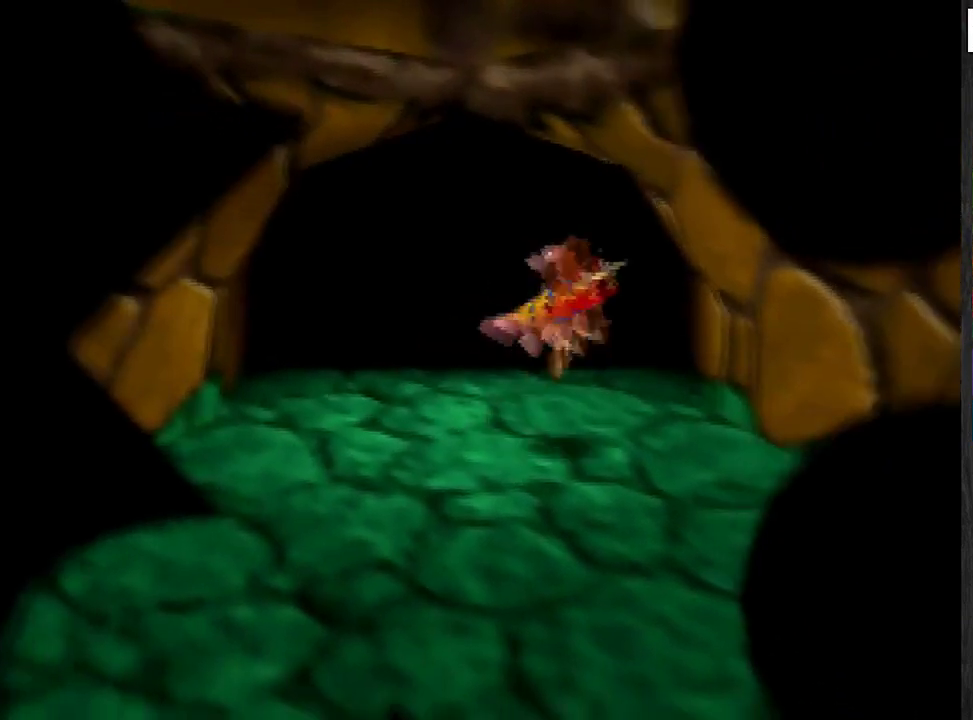
{"buttons": [], "left_stick": "down-right", "events": [[133, "A", "up"], [400, "A", "down"], [467, "A", "up"]]}
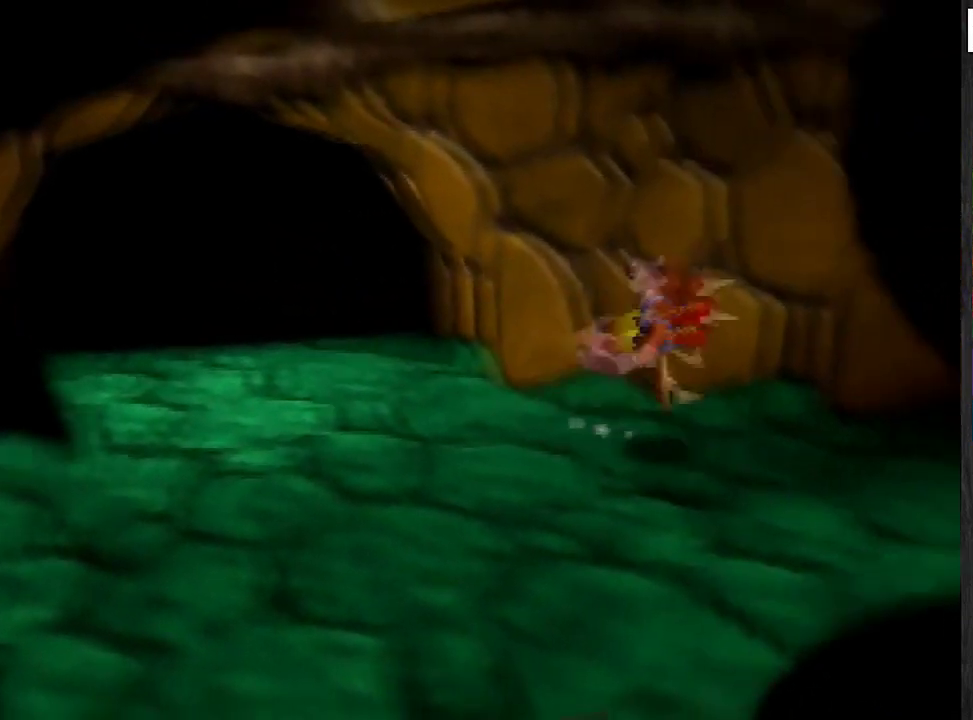
{"buttons": [], "left_stick": "down-right", "events": [[34, "A", "down"], [100, "A", "up"]]}
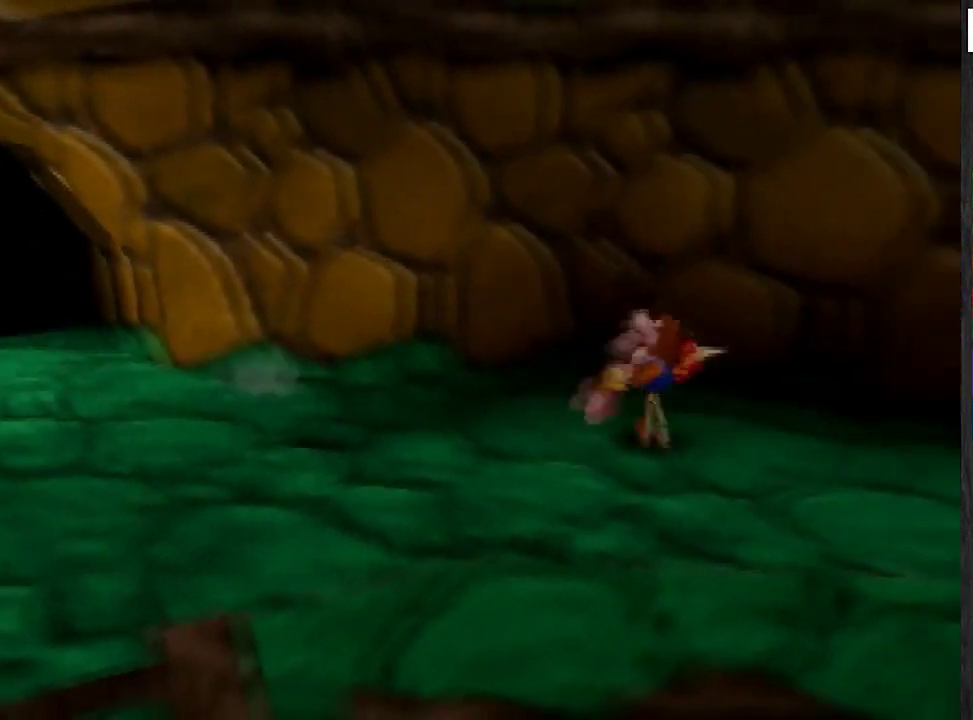
{"buttons": ["A"], "left_stick": "down-right", "events": [[300, "A", "down"]]}
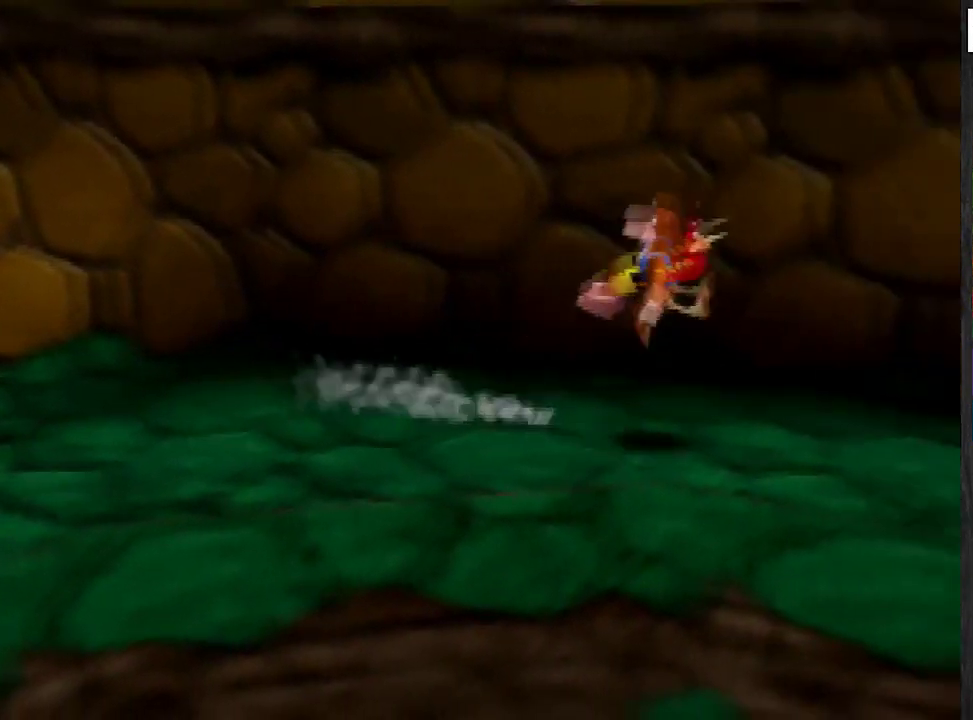
{"buttons": [], "left_stick": "down-right", "events": [[33, "A", "up"]]}
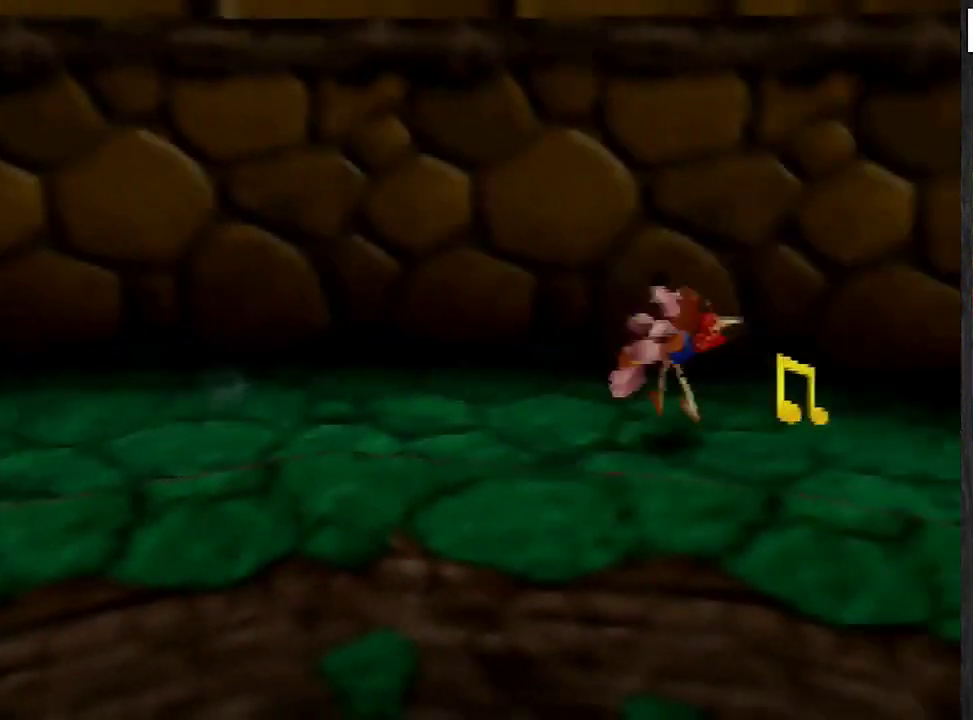
{"buttons": [], "left_stick": "right", "events": [[267, "left_stick", "right"]]}
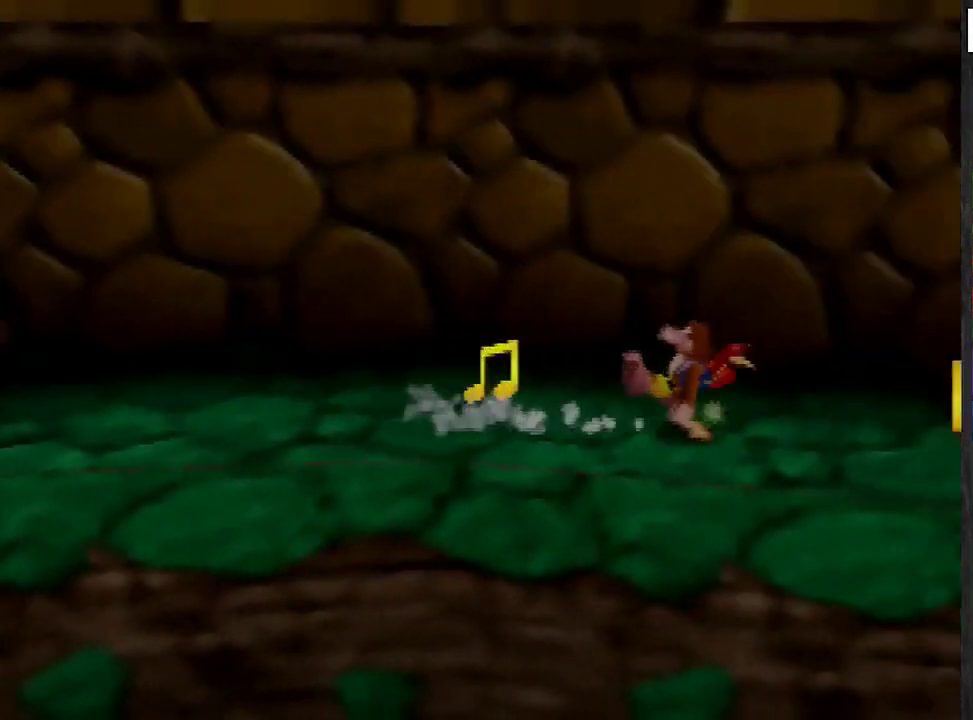
{"buttons": [], "left_stick": "left", "events": [[200, "left_stick", "left"]]}
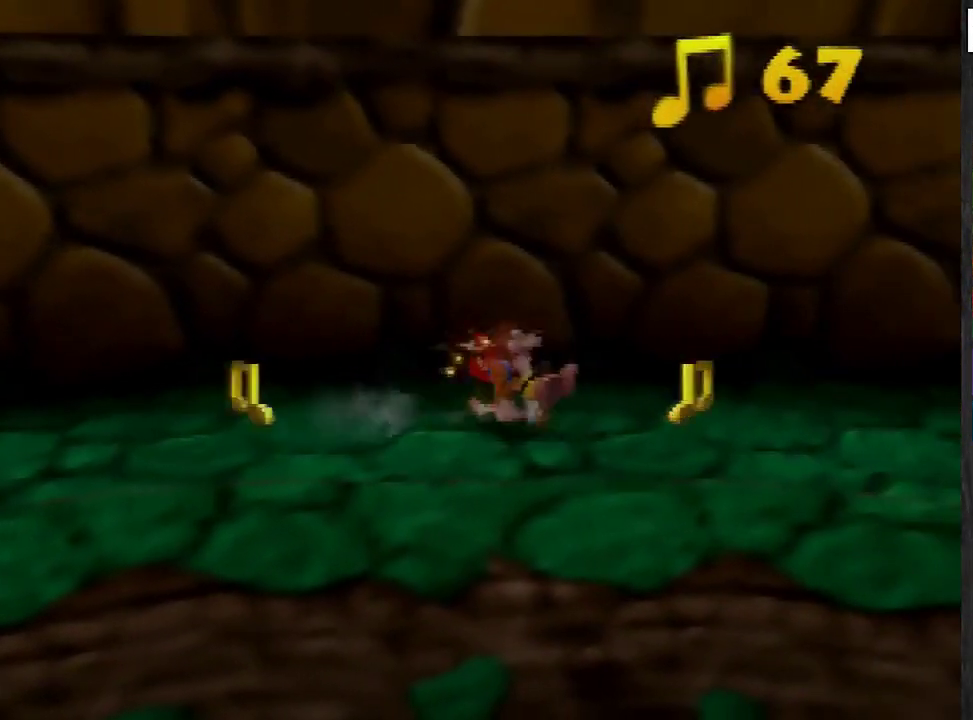
{"buttons": [], "left_stick": "right", "events": [[333, "left_stick", "right"], [400, "A", "down"], [467, "A", "up"]]}
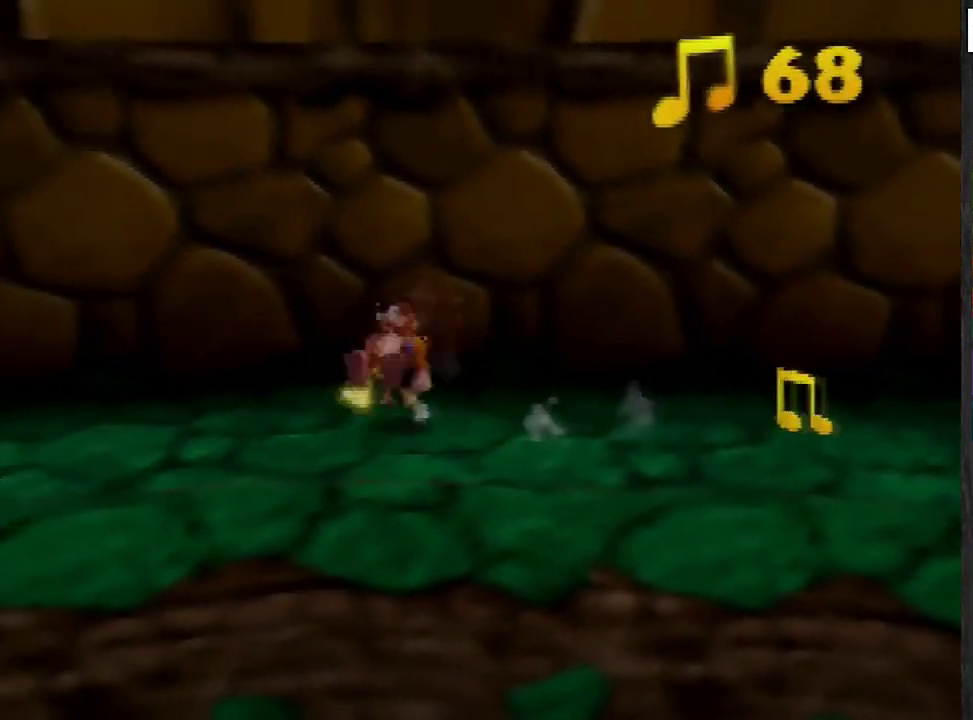
{"buttons": [], "left_stick": "right", "events": []}